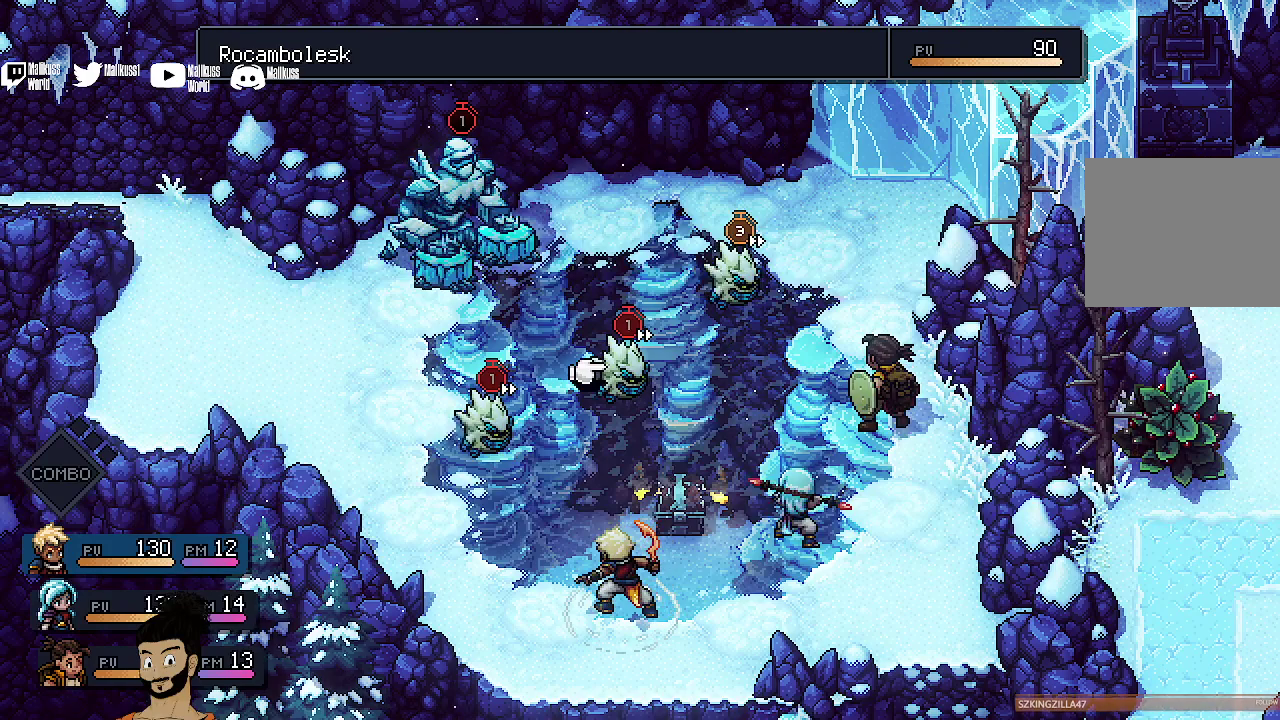
Gameplay with a controller (Xbox layout); each line is a JSON object with the inputs held at the frame after it (dt_ms = milliseconds from this image to that frame). "events" lists button and stick changes between this image and that frame as [ms after this image, input, new state], when the widget could be followed in between. Not read: L1 L3 R1 R3 right_stick.
{"dt_ms": 500, "buttons": ["A"], "left_stick": "center", "events": [[333, "A", "down"]]}
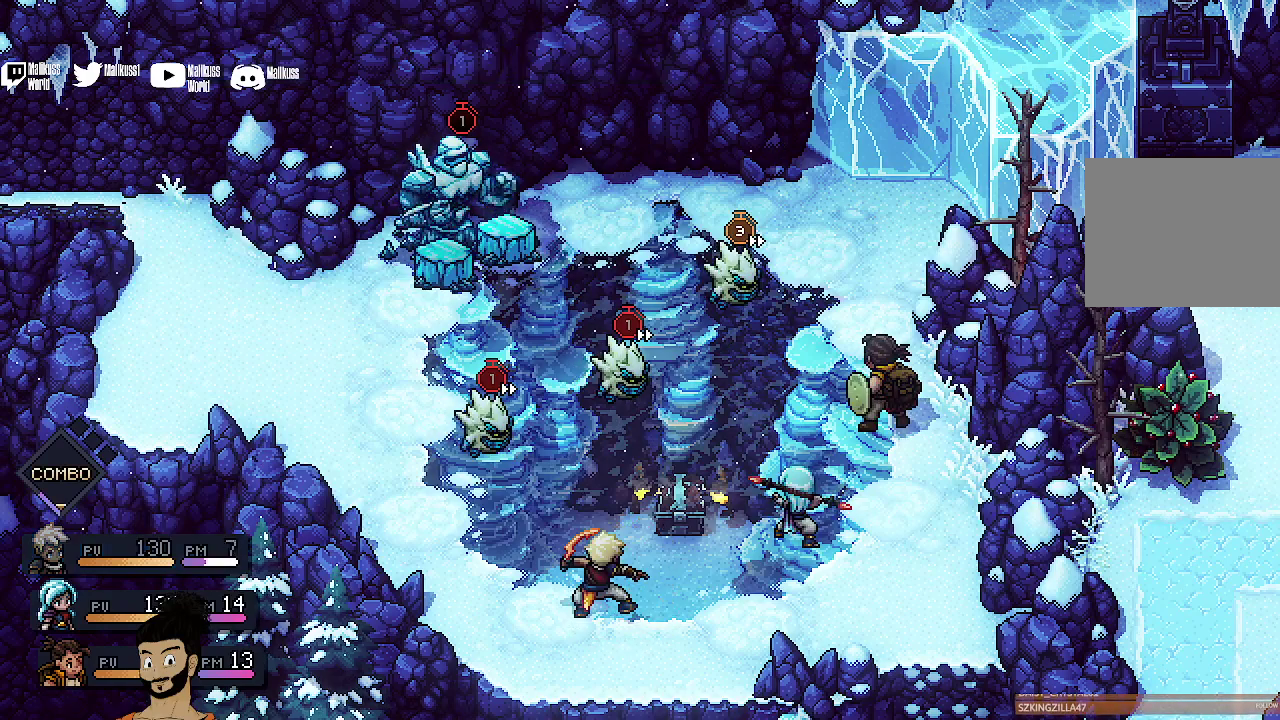
{"dt_ms": 400, "buttons": ["A"], "left_stick": "center", "events": []}
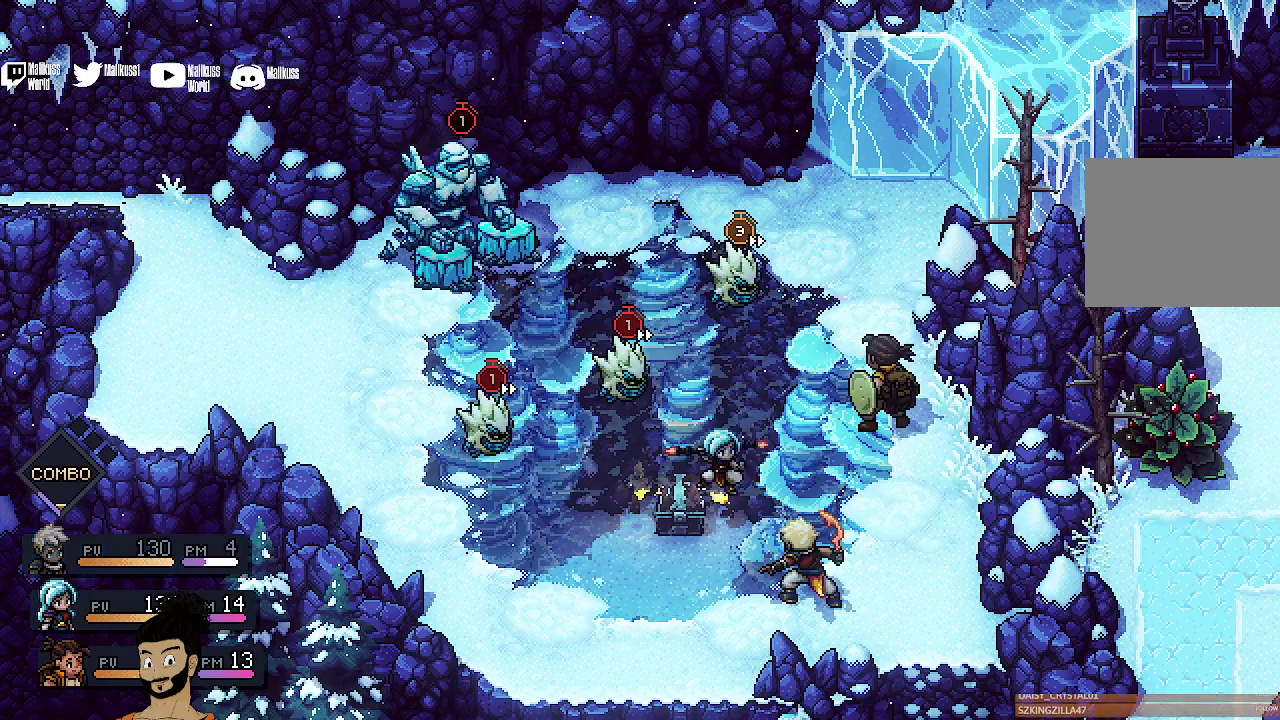
{"dt_ms": 600, "buttons": ["A"], "left_stick": "center", "events": []}
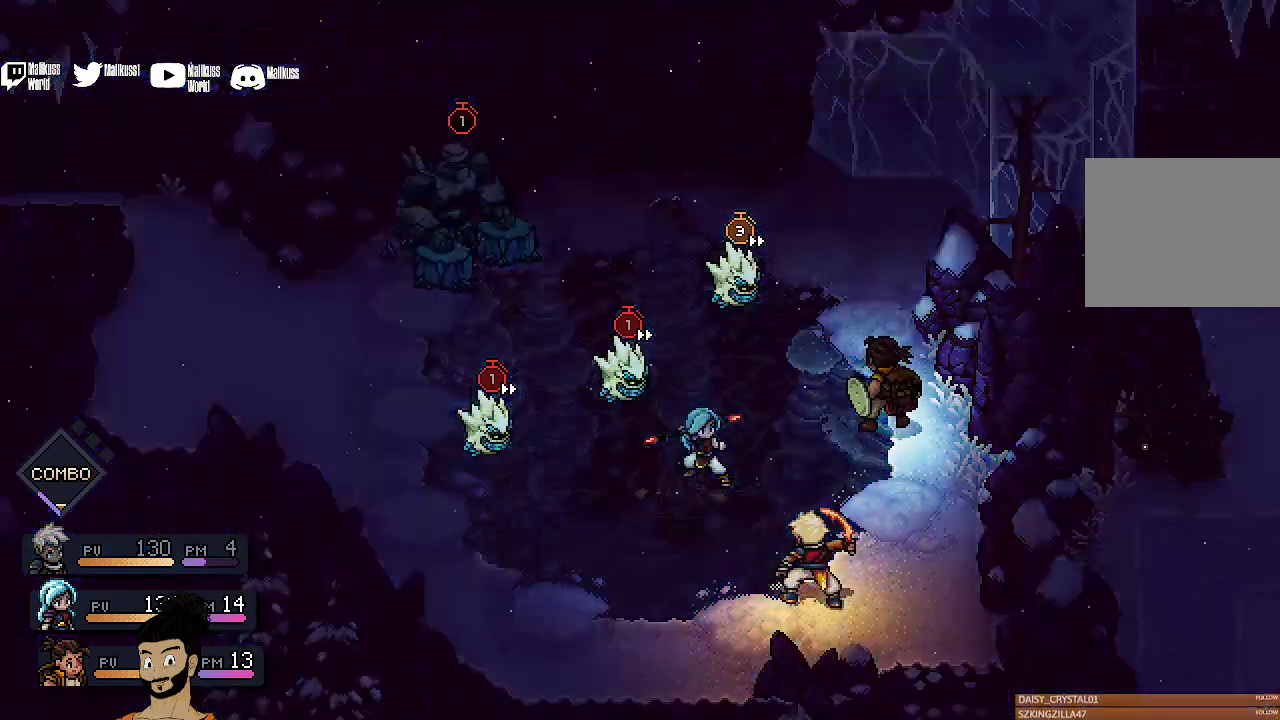
{"dt_ms": 500, "buttons": ["A"], "left_stick": "center", "events": []}
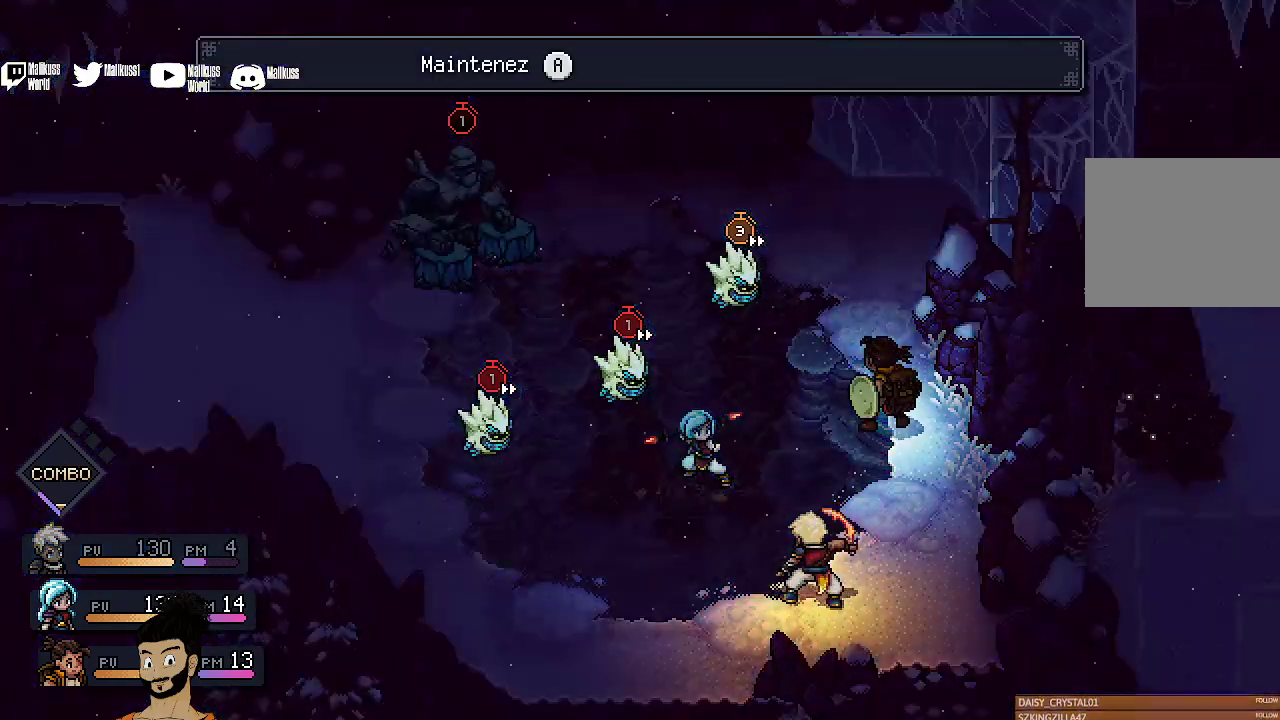
{"dt_ms": 500, "buttons": ["A"], "left_stick": "center", "events": []}
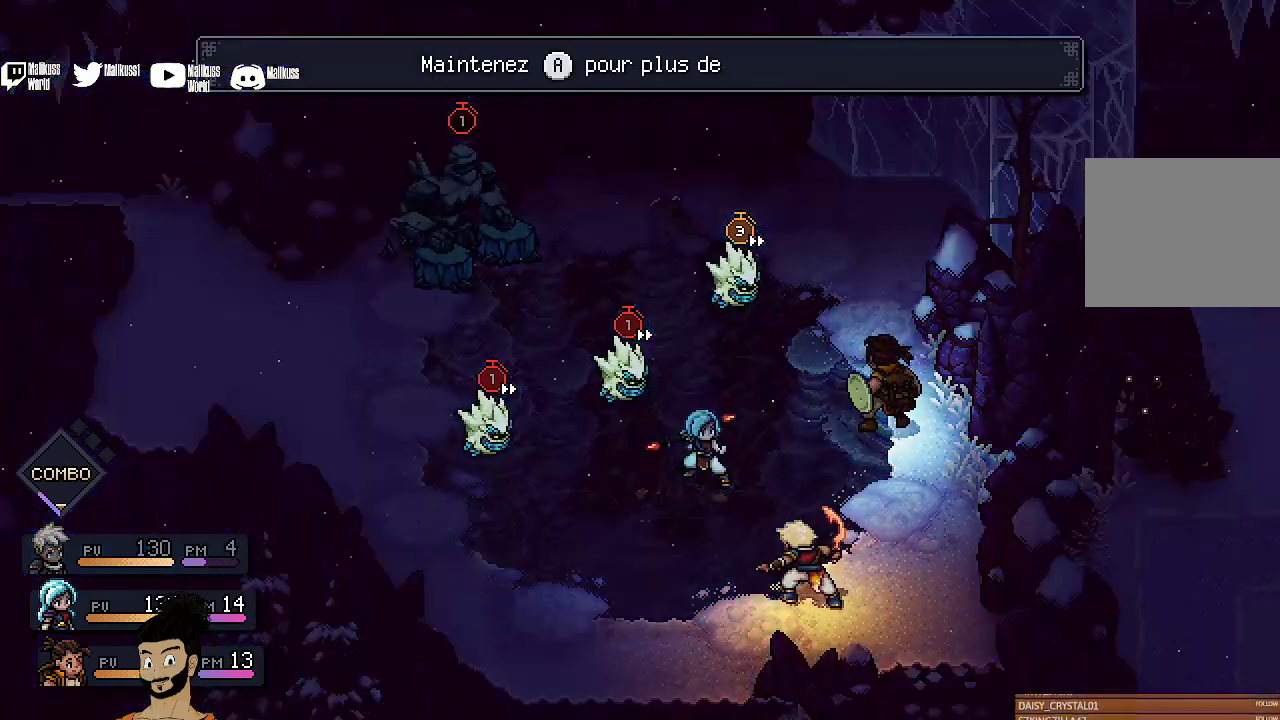
{"dt_ms": 500, "buttons": ["A"], "left_stick": "center", "events": []}
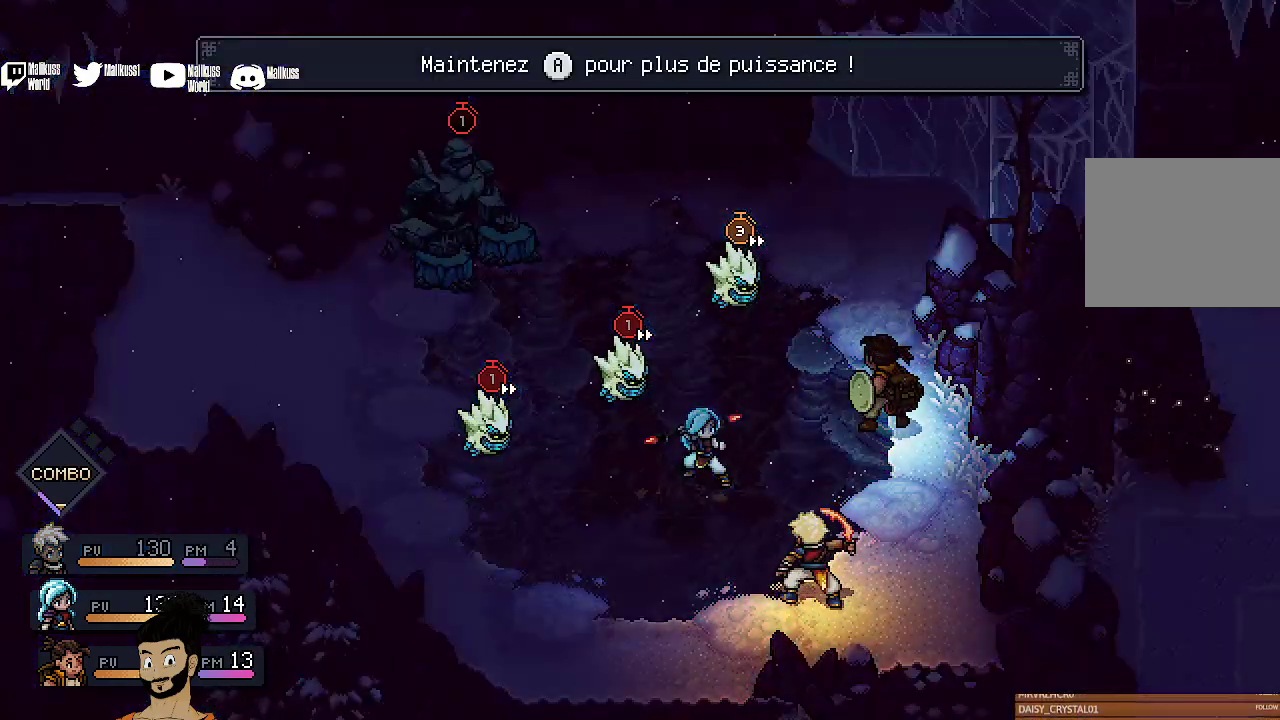
{"dt_ms": 500, "buttons": ["A"], "left_stick": "center", "events": []}
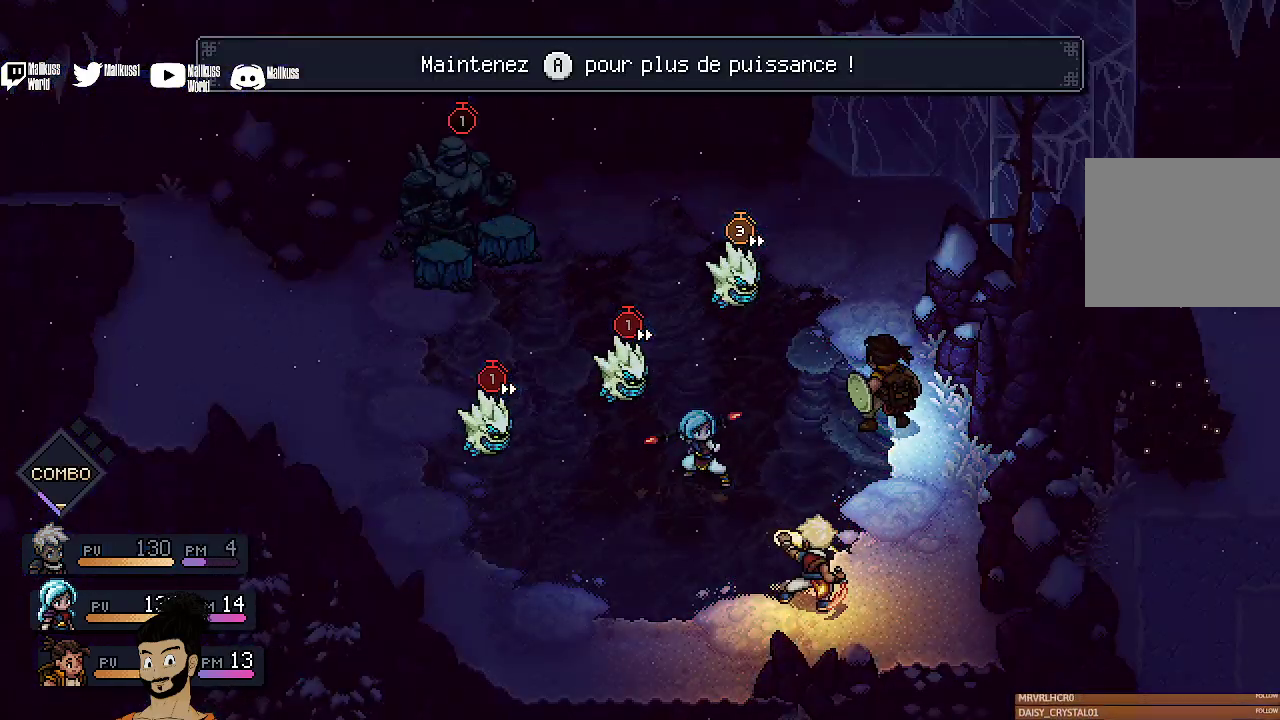
{"dt_ms": 500, "buttons": ["A"], "left_stick": "center", "events": []}
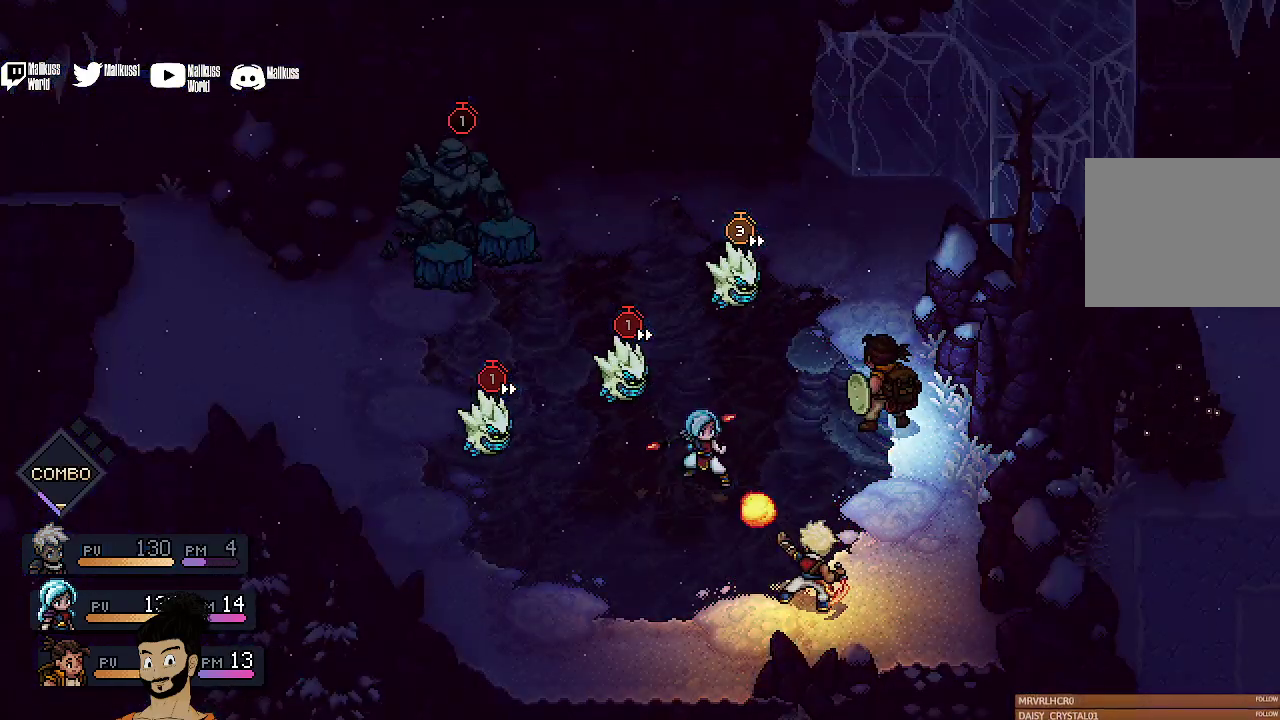
{"dt_ms": 500, "buttons": ["A"], "left_stick": "center", "events": []}
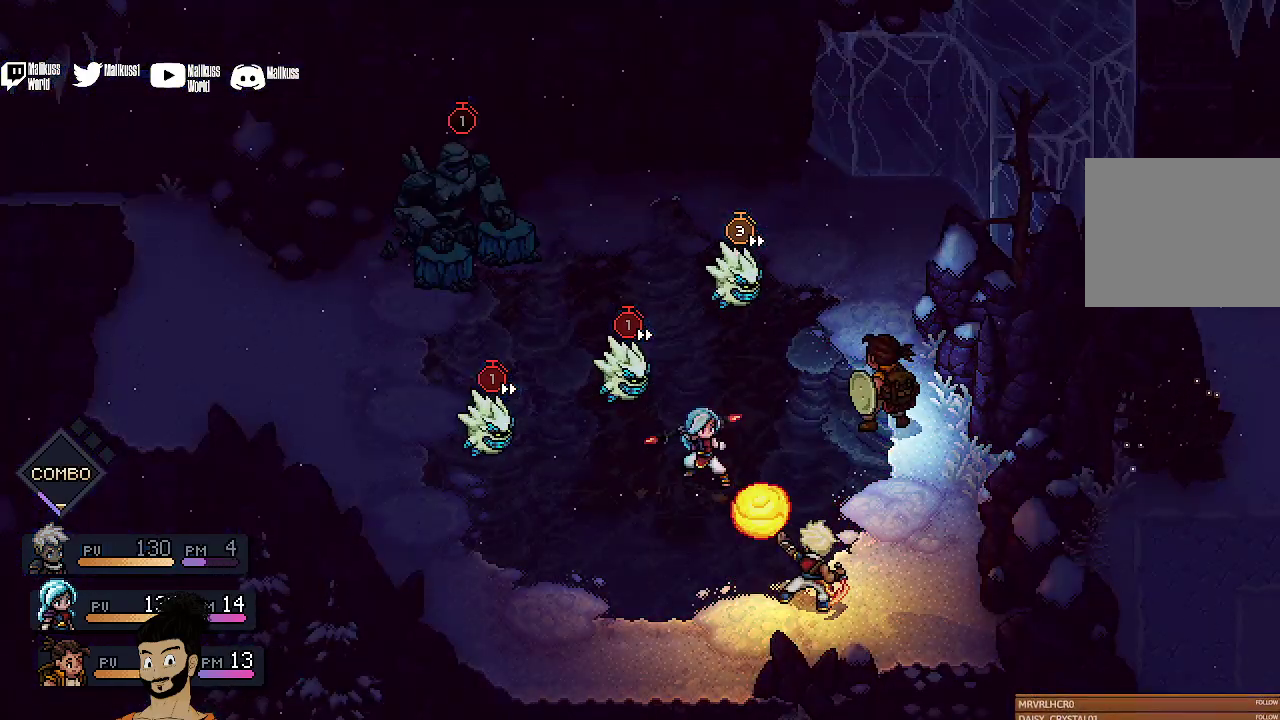
{"dt_ms": 500, "buttons": ["A"], "left_stick": "center", "events": []}
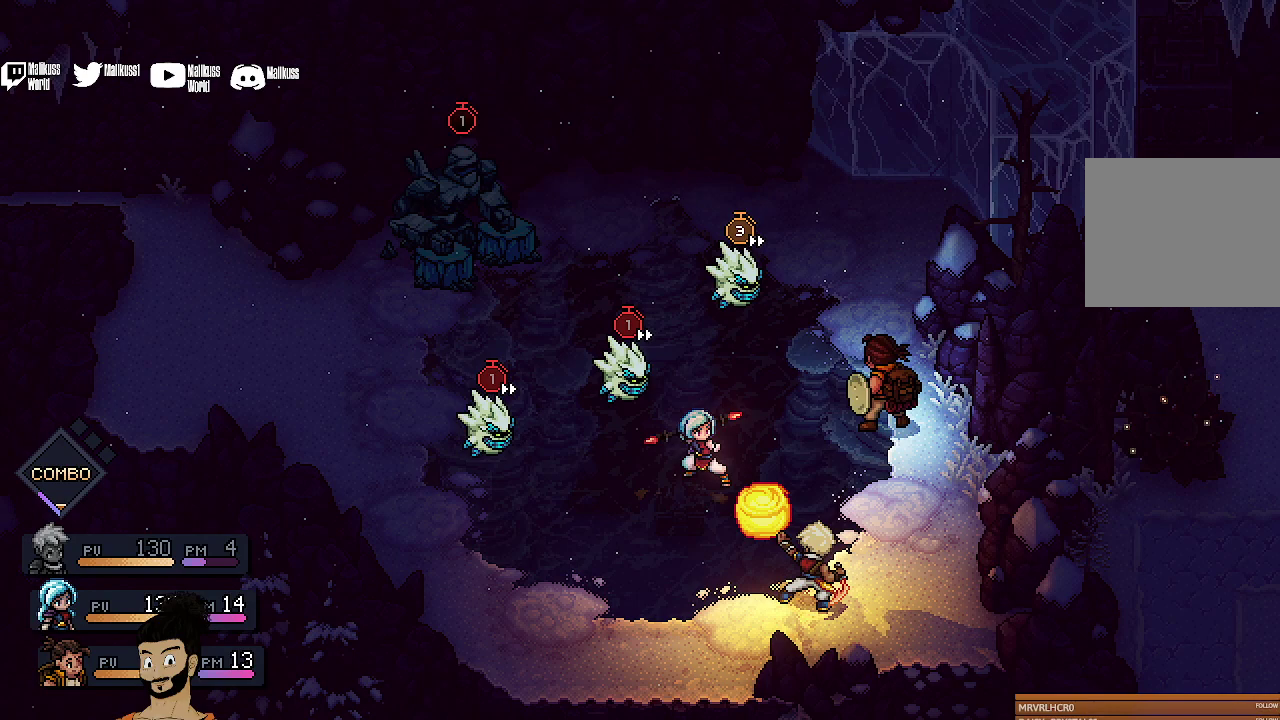
{"dt_ms": 500, "buttons": ["A"], "left_stick": "center", "events": []}
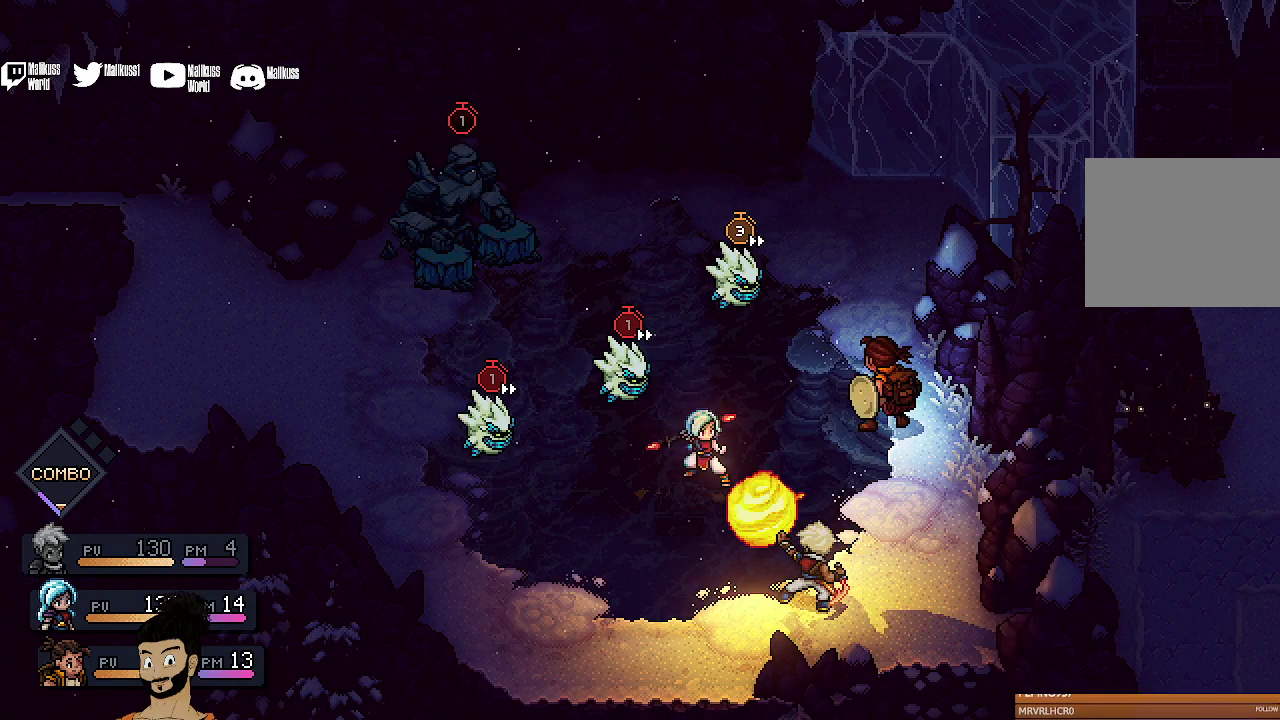
{"dt_ms": 500, "buttons": ["A"], "left_stick": "center", "events": []}
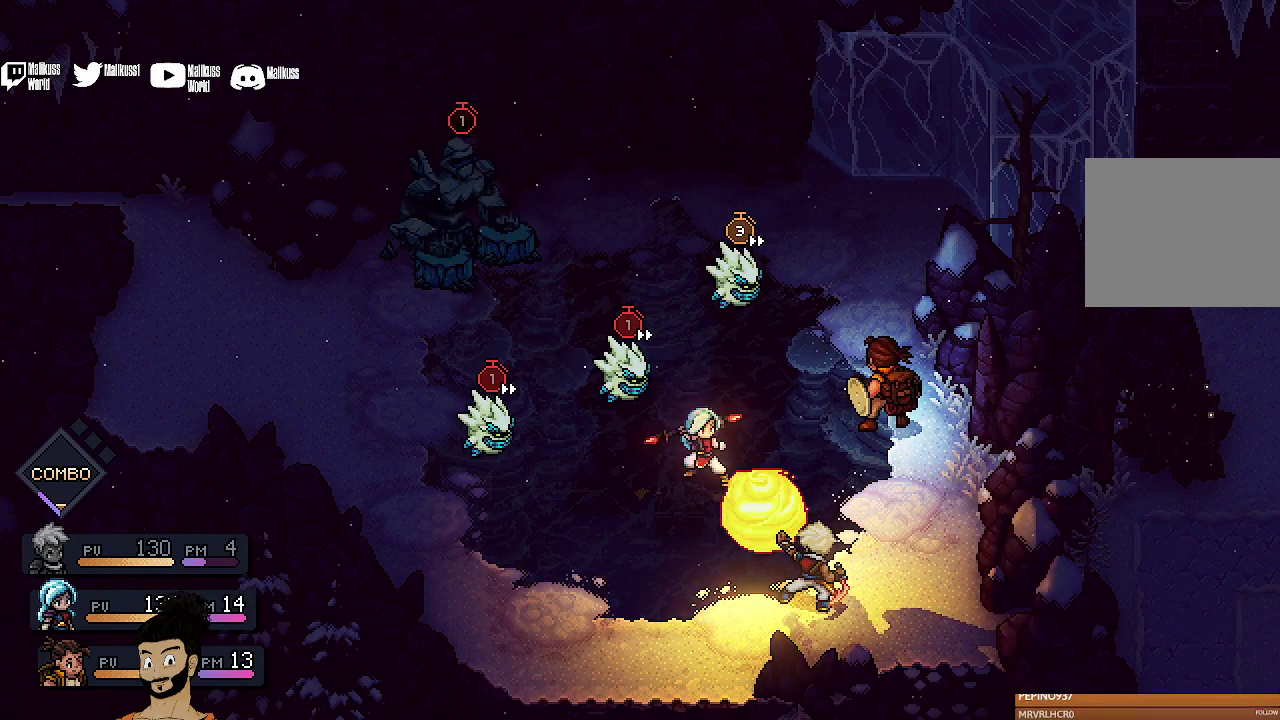
{"dt_ms": 500, "buttons": [], "left_stick": "center", "events": [[100, "A", "up"]]}
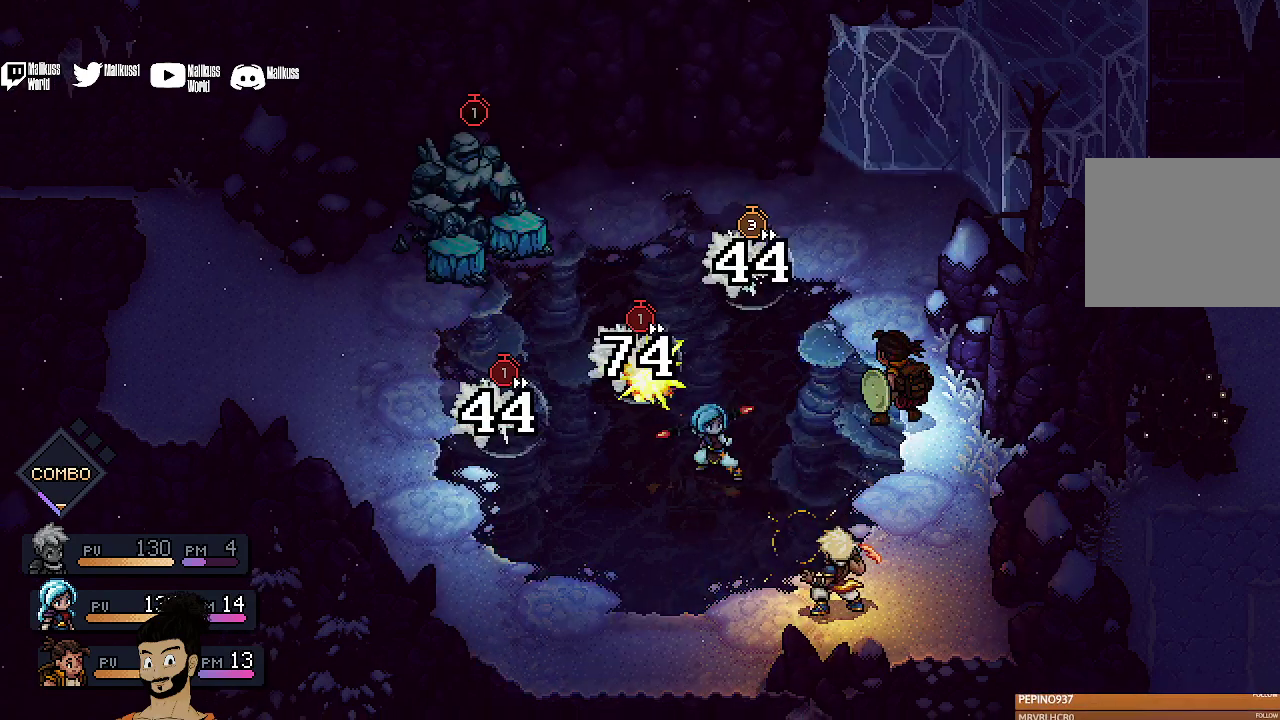
{"dt_ms": 400, "buttons": [], "left_stick": "center", "events": []}
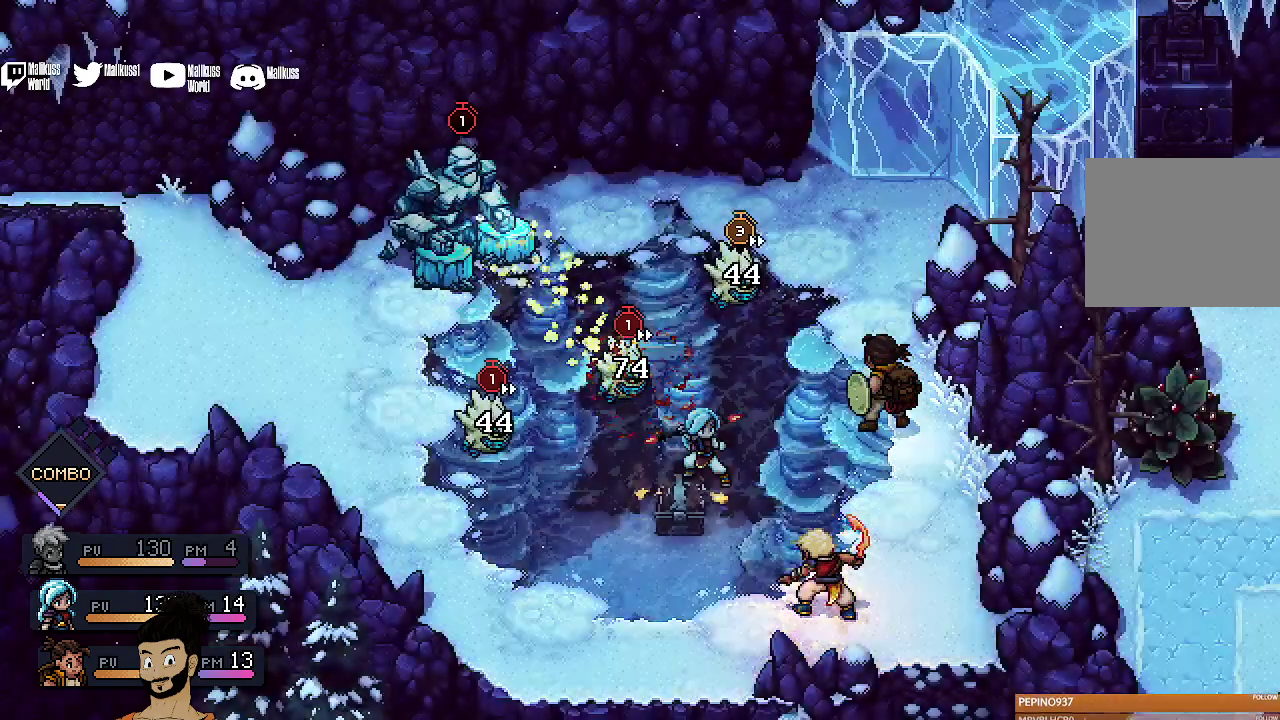
{"dt_ms": 600, "buttons": [], "left_stick": "center", "events": []}
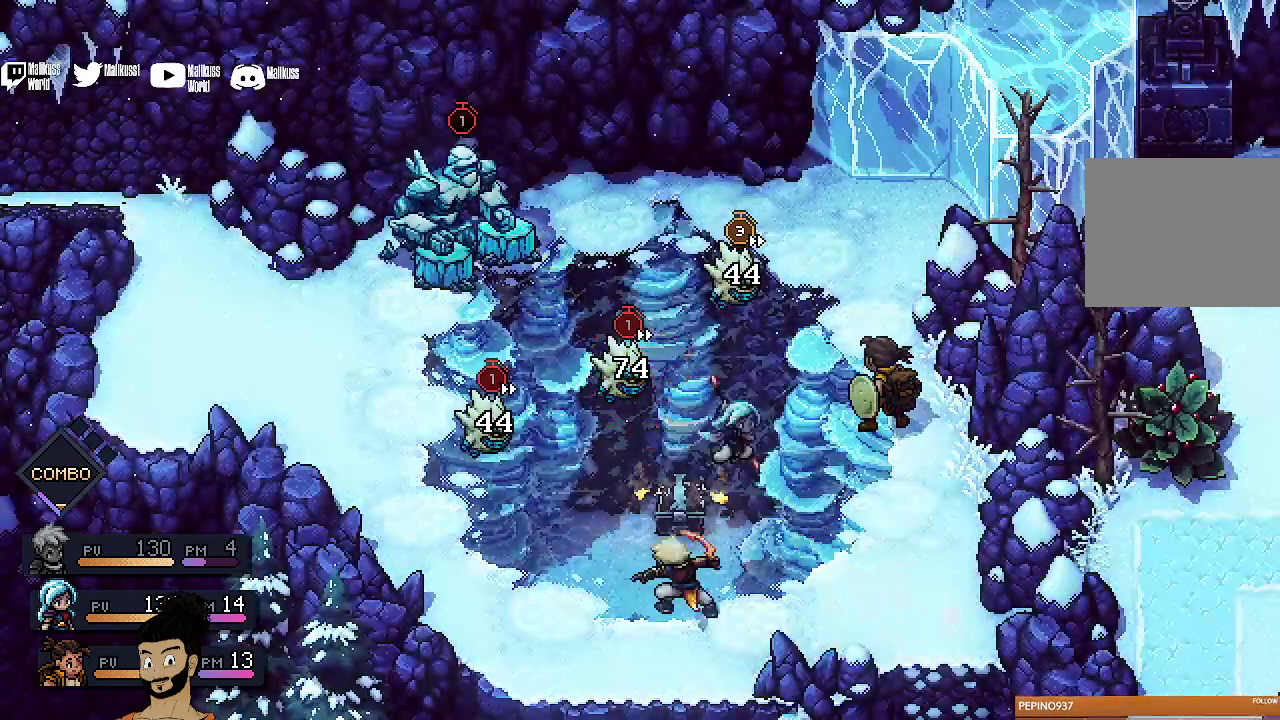
{"dt_ms": 500, "buttons": [], "left_stick": "center", "events": []}
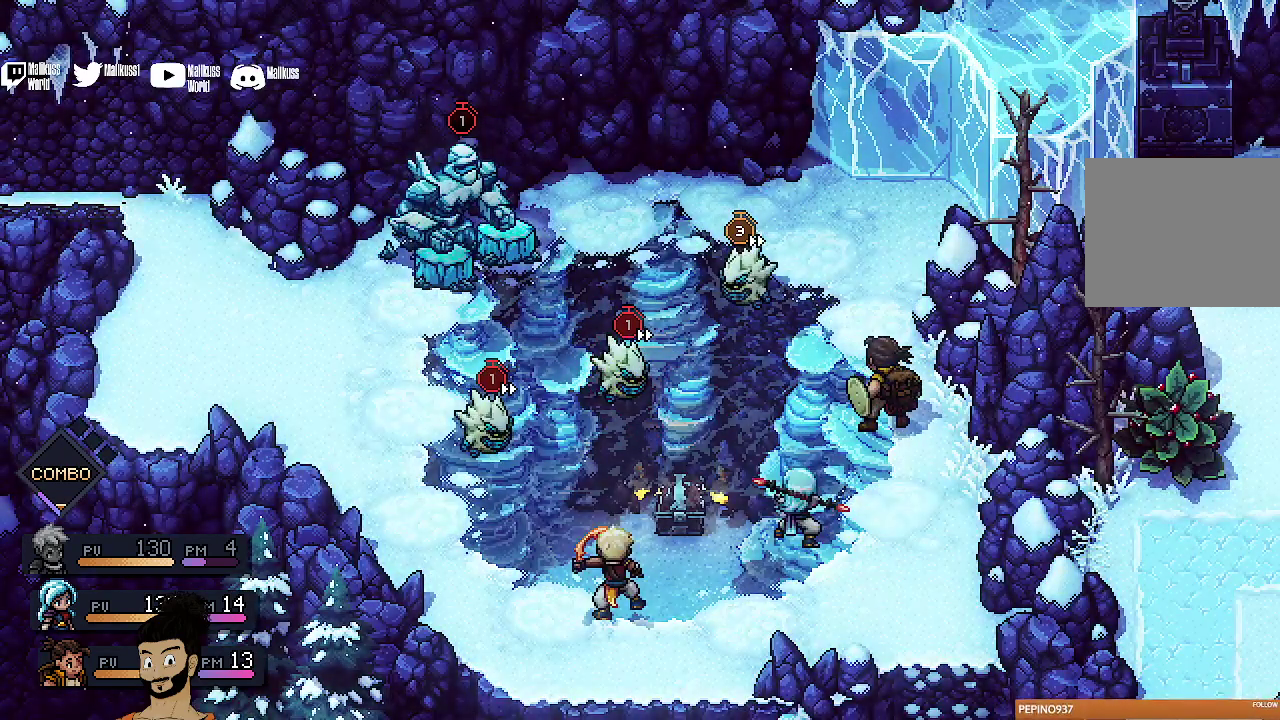
{"dt_ms": 500, "buttons": [], "left_stick": "center", "events": []}
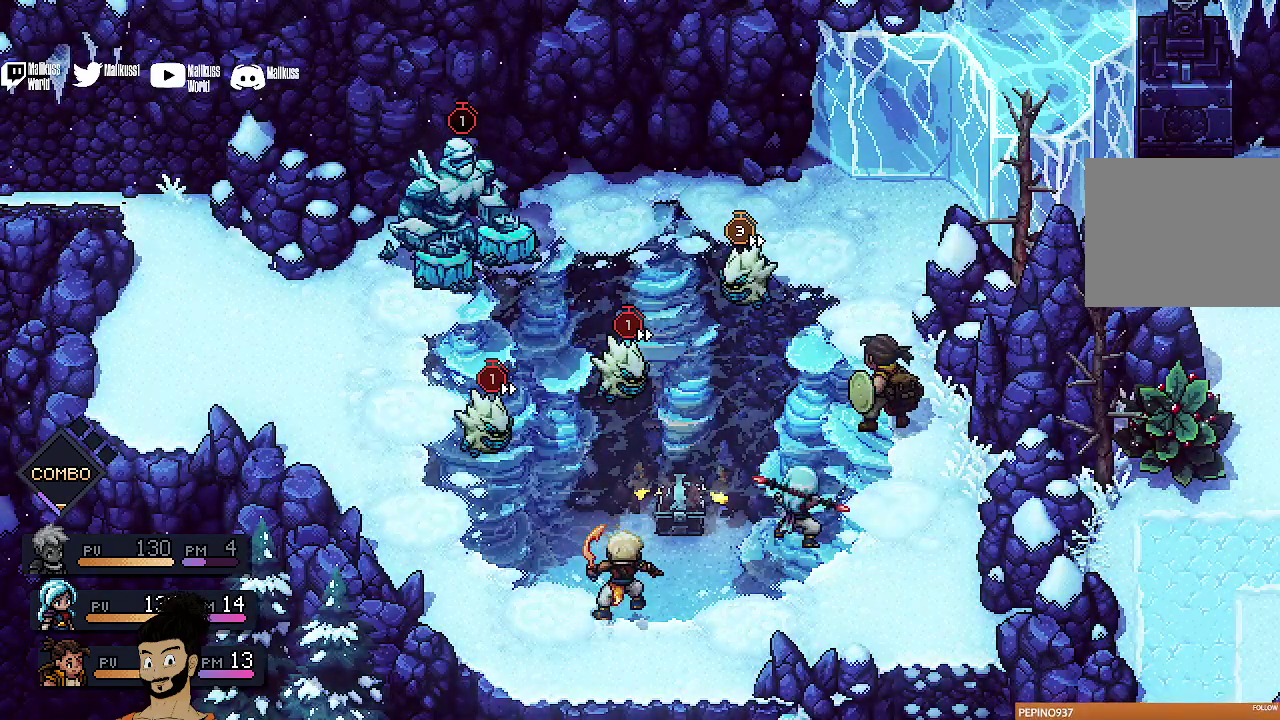
{"dt_ms": 500, "buttons": [], "left_stick": "center", "events": []}
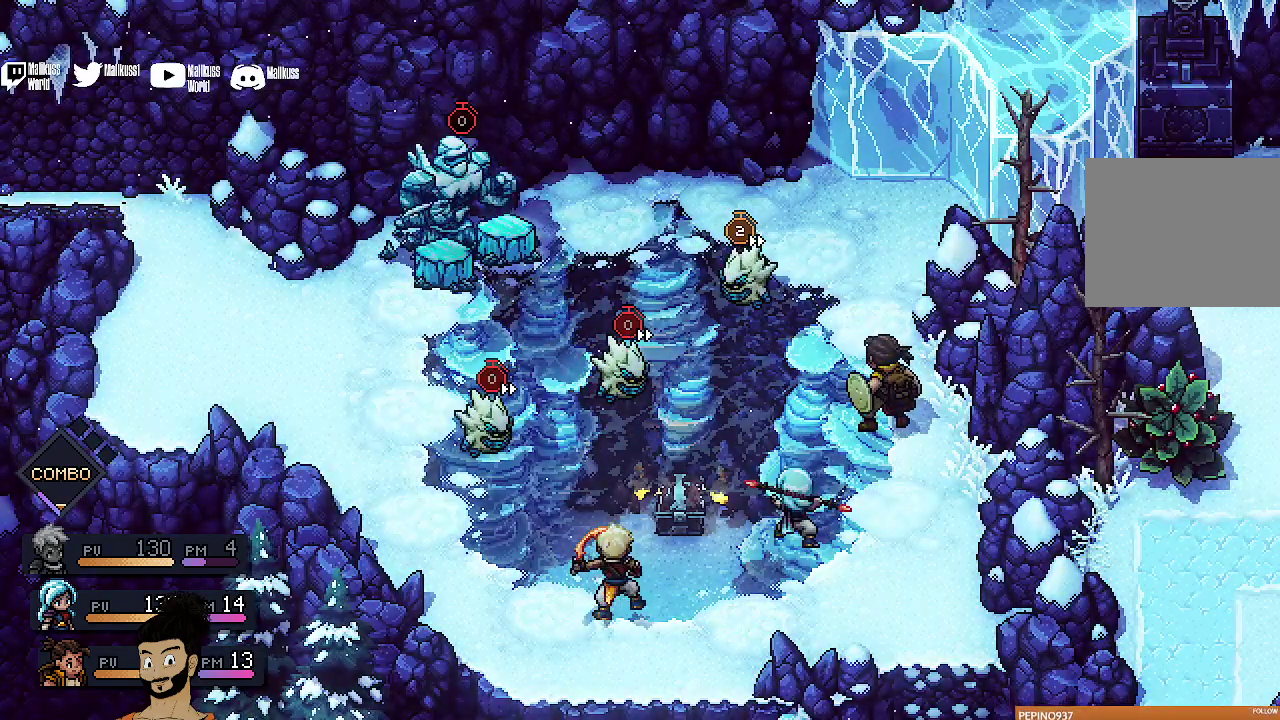
{"dt_ms": 500, "buttons": [], "left_stick": "center", "events": []}
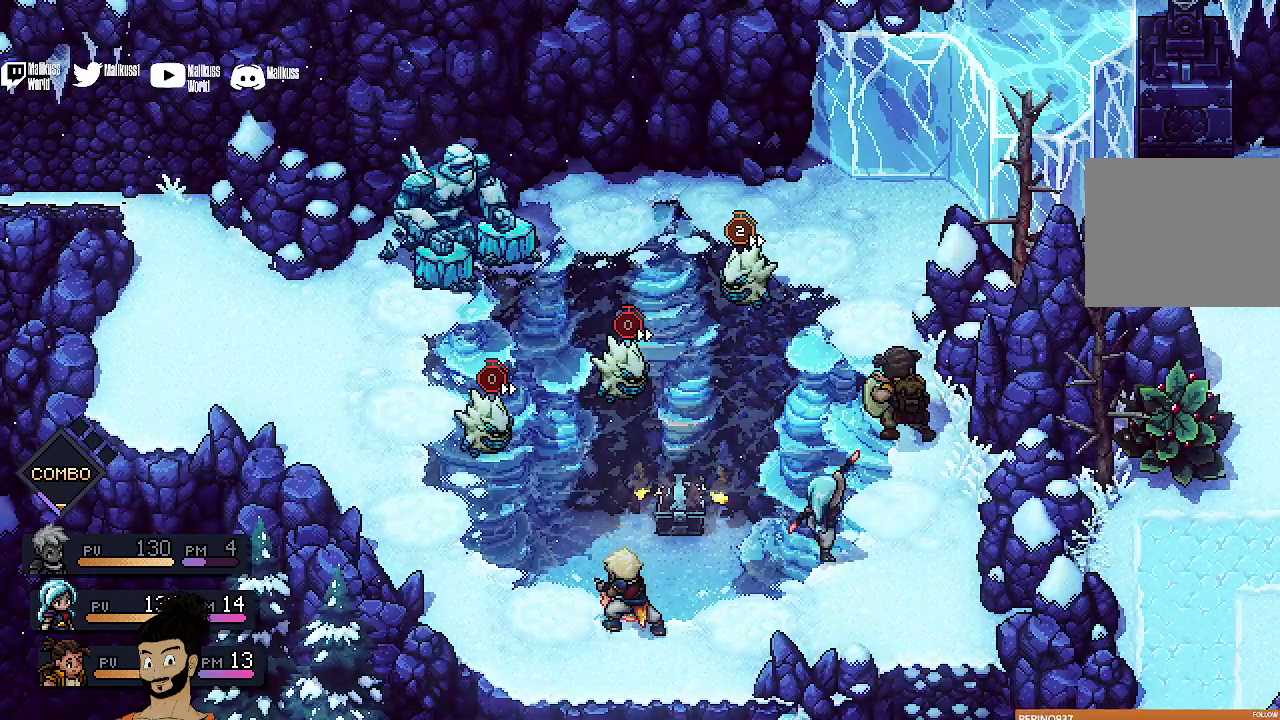
{"dt_ms": 600, "buttons": ["A"], "left_stick": "center", "events": [[33, "A", "down"], [133, "A", "up"], [533, "A", "down"]]}
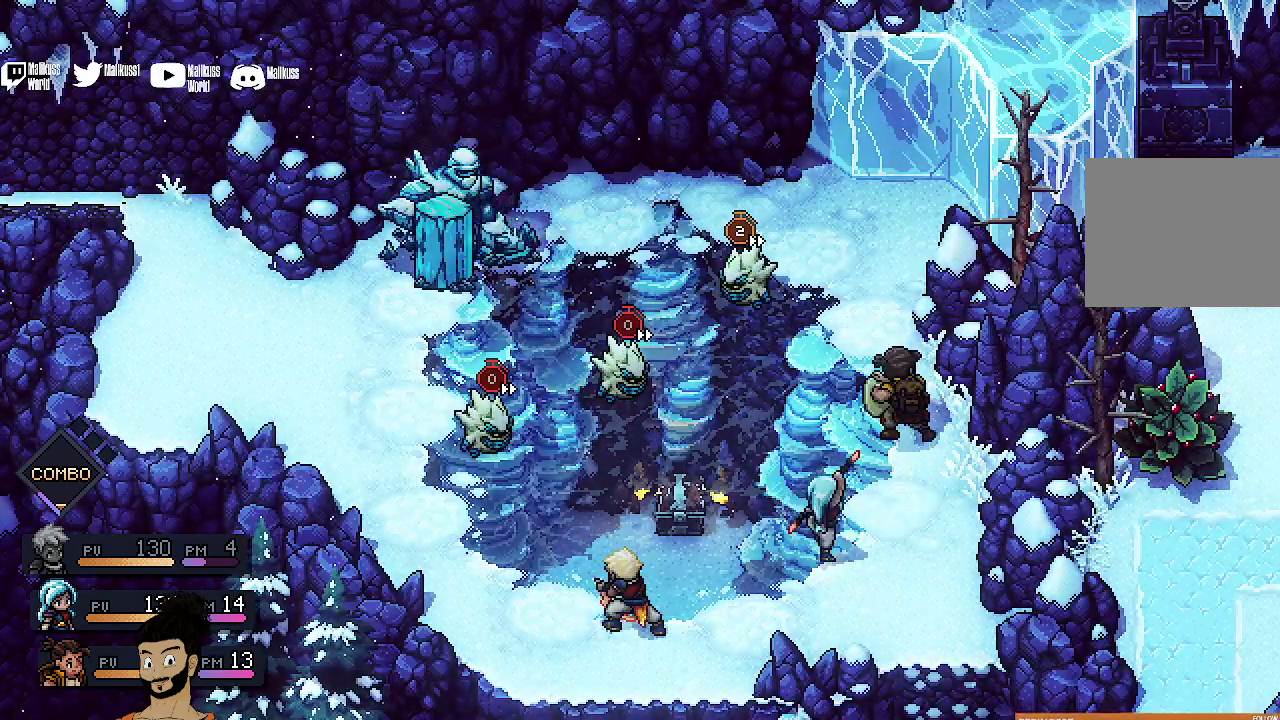
{"dt_ms": 400, "buttons": [], "left_stick": "center", "events": [[67, "A", "up"], [200, "A", "down"], [300, "A", "up"]]}
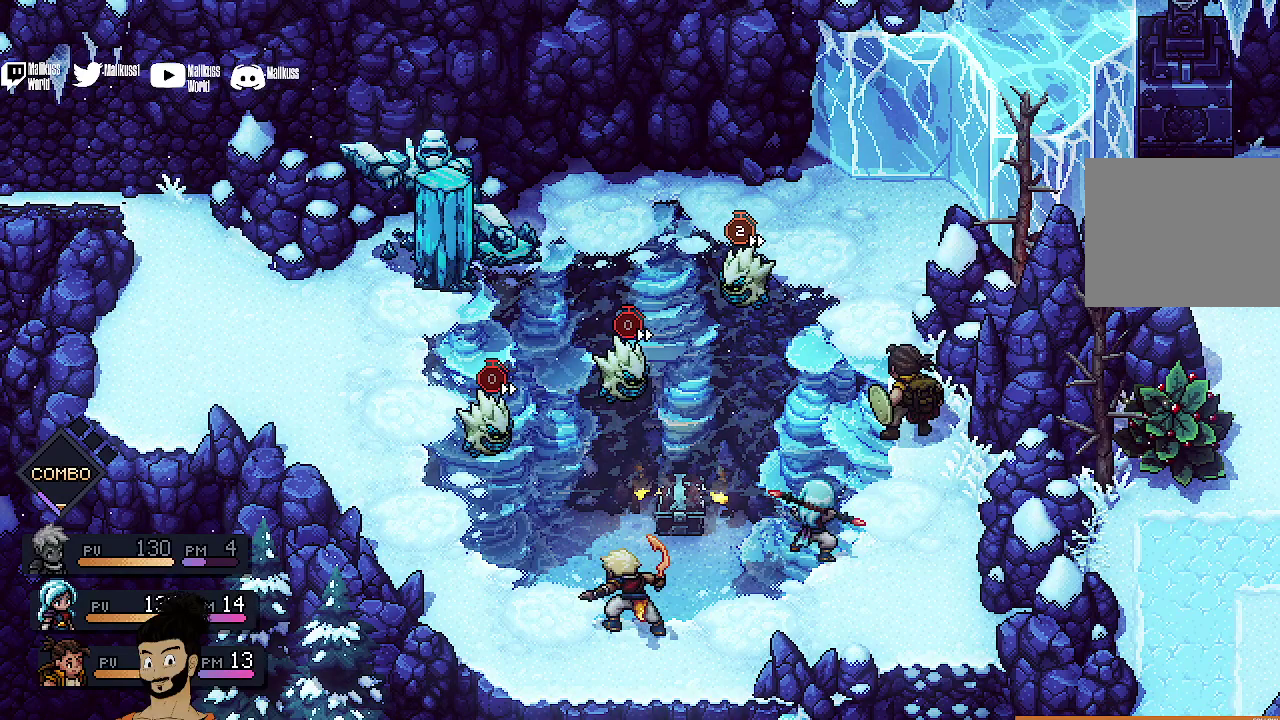
{"dt_ms": 500, "buttons": ["A"], "left_stick": "center", "events": [[433, "A", "down"]]}
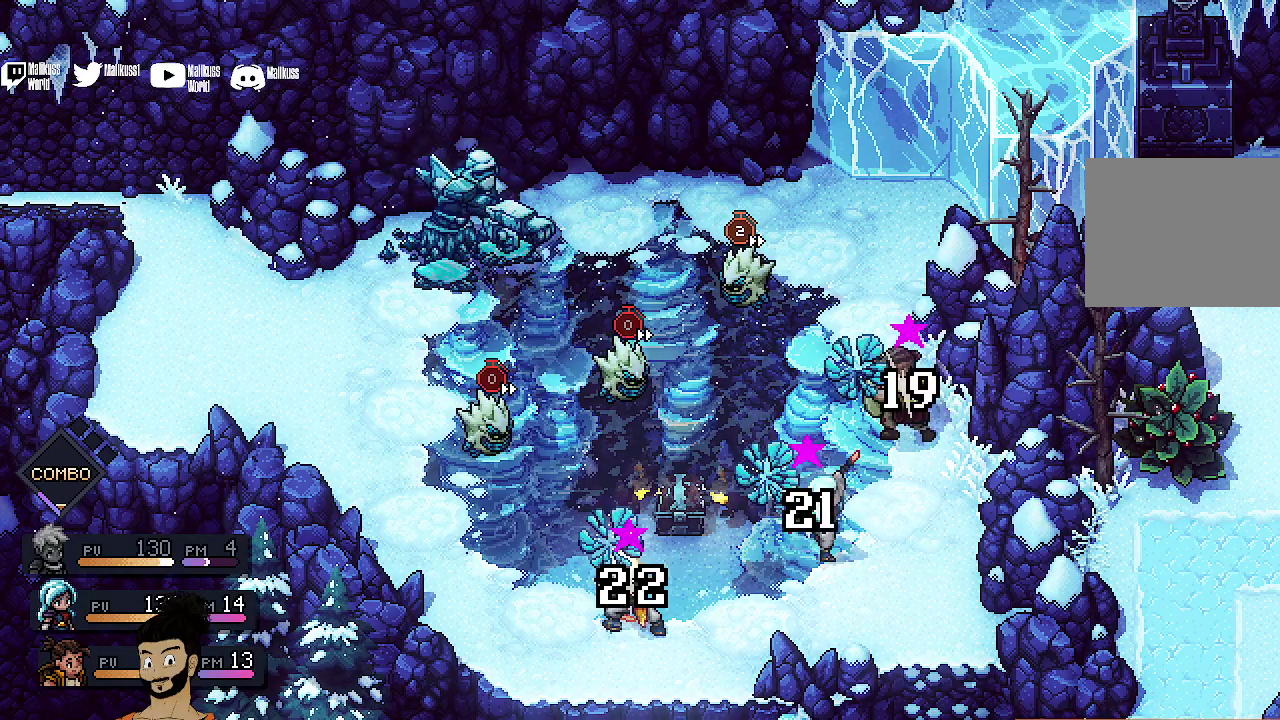
{"dt_ms": 400, "buttons": ["A"], "left_stick": "center", "events": [[67, "A", "up"], [333, "A", "down"]]}
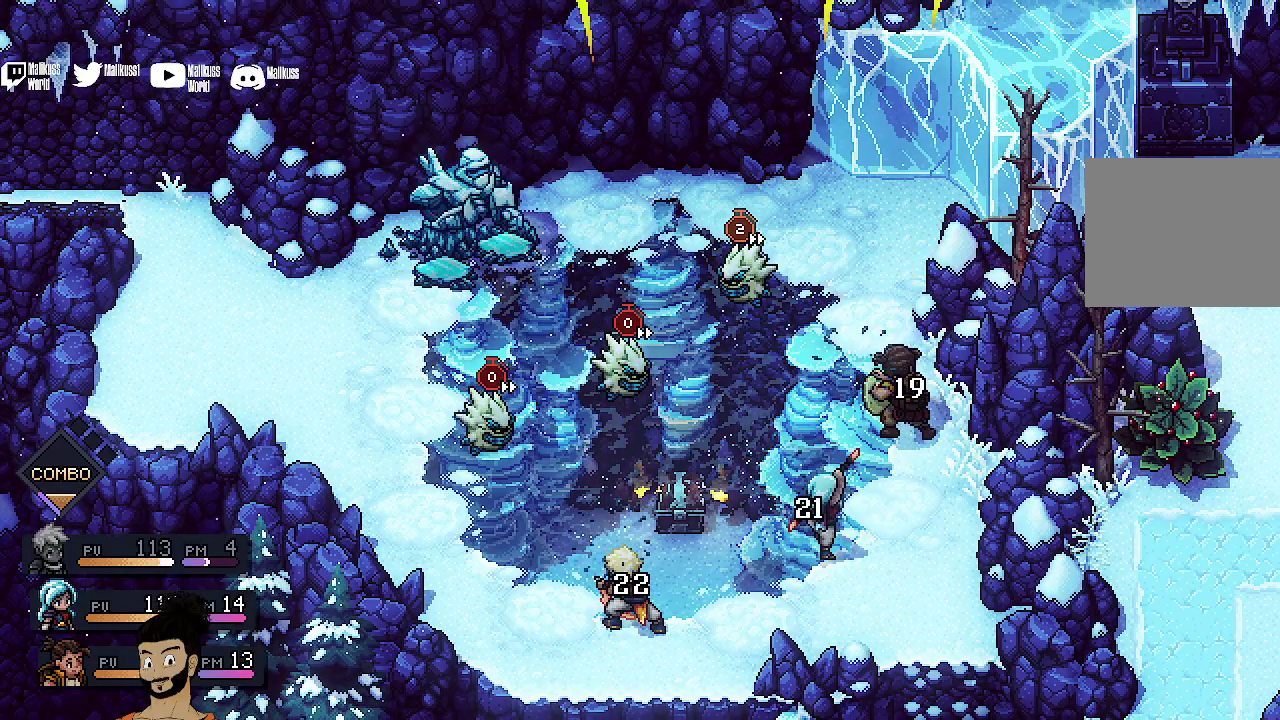
{"dt_ms": 600, "buttons": [], "left_stick": "center", "events": [[67, "A", "up"]]}
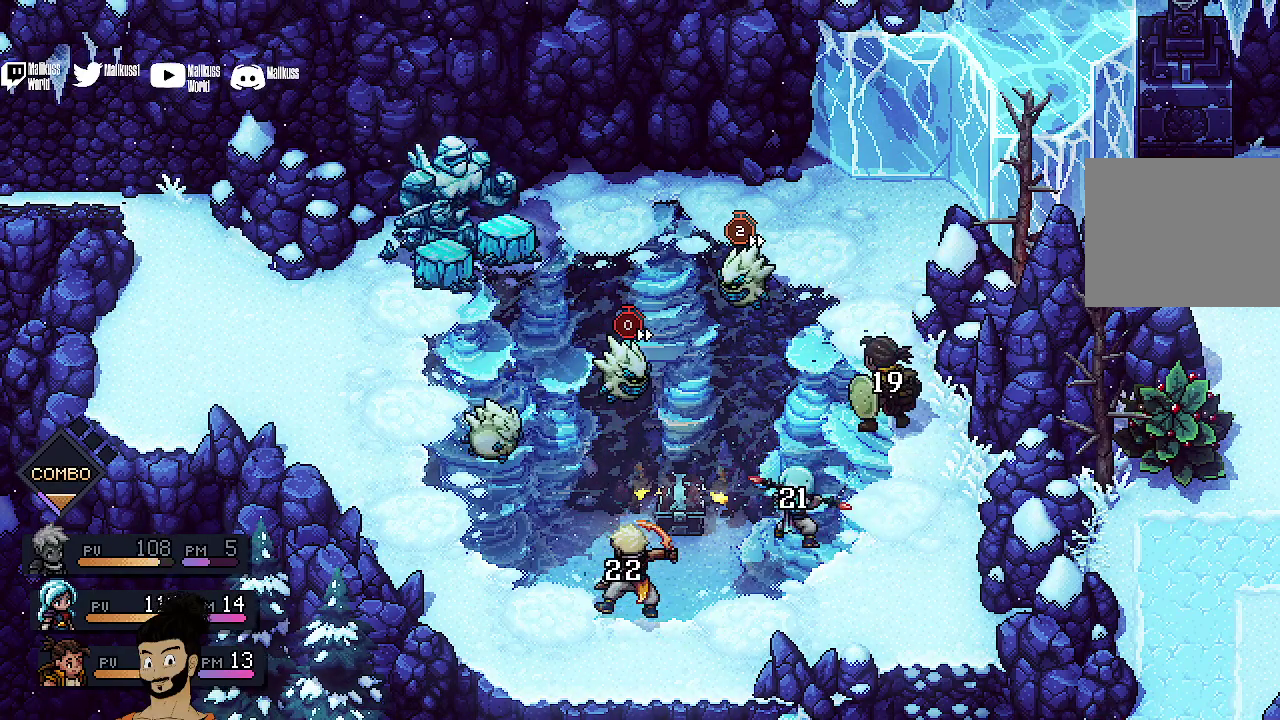
{"dt_ms": 400, "buttons": [], "left_stick": "center", "events": [[100, "A", "down"], [200, "A", "up"]]}
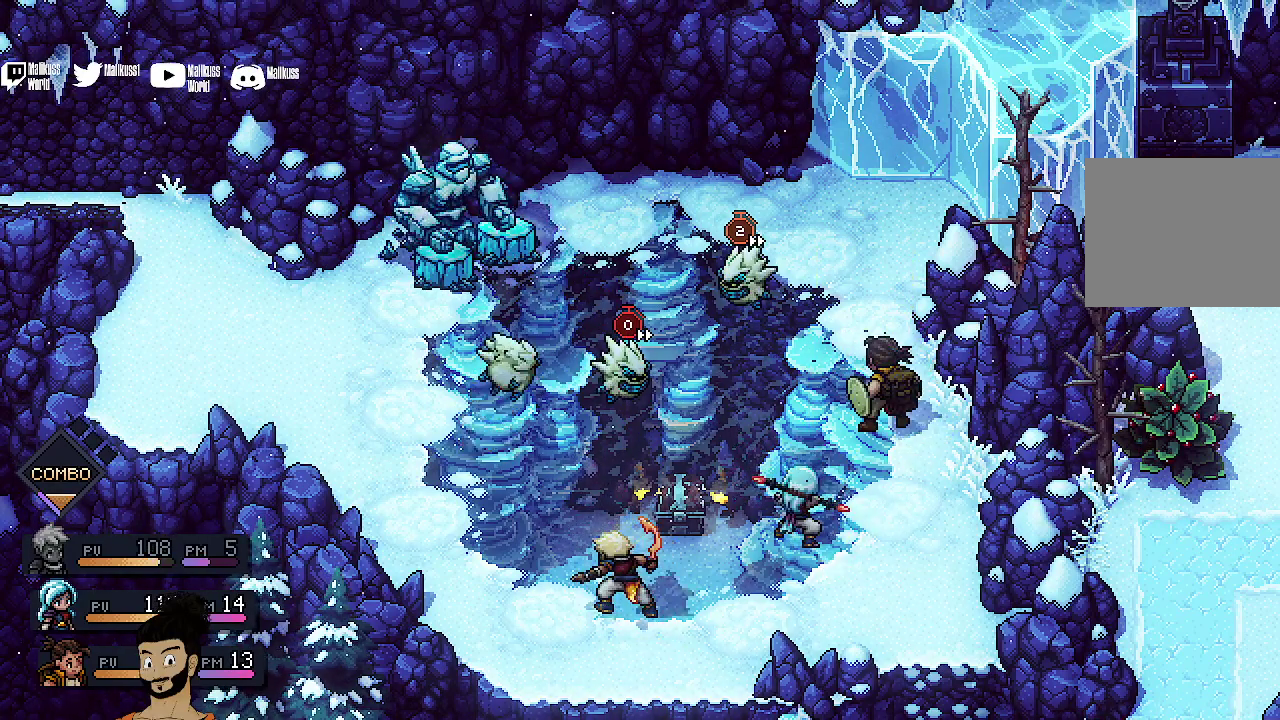
{"dt_ms": 600, "buttons": ["A"], "left_stick": "center", "events": [[533, "A", "down"]]}
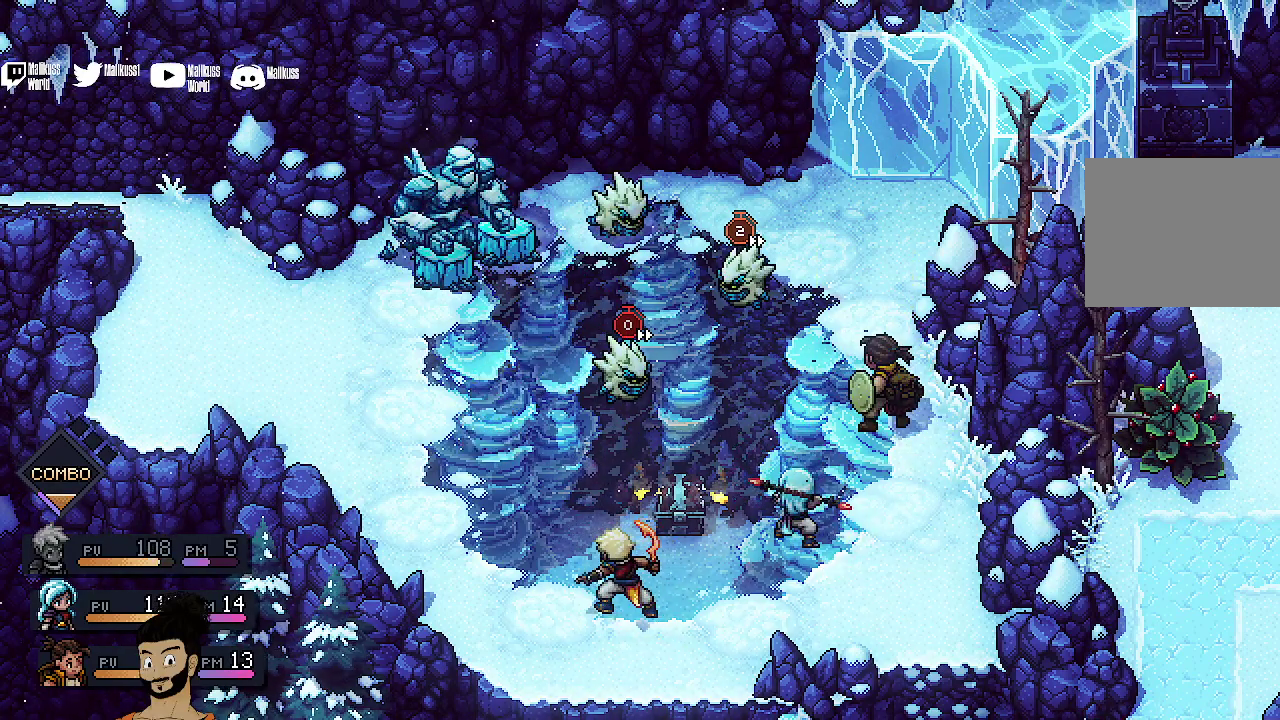
{"dt_ms": 500, "buttons": [], "left_stick": "center", "events": [[67, "A", "up"]]}